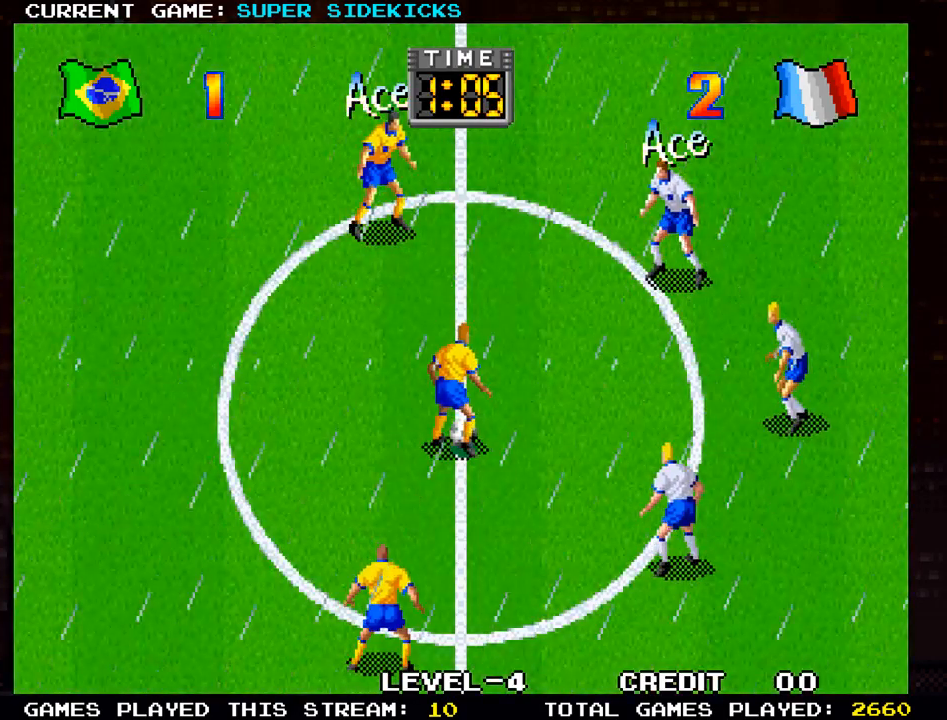
Gameplay with a controller (arcade stick); each line is a JSON object with the inputs held at the frame after it. "events" lists button and stick changes between this image and that frame as [ms after this image, input, new state], when the widget could be followed in between. Not read: L3 R3.
{"buttons": [], "left_stick": "up", "events": [[384, "left_stick", "up"]]}
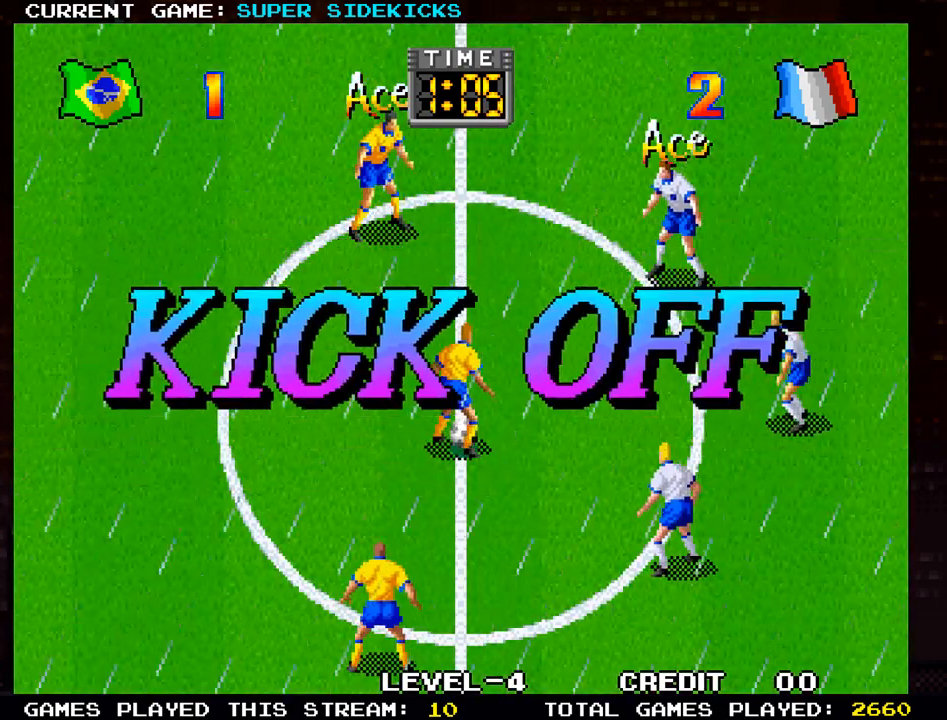
{"buttons": [], "left_stick": "up", "events": []}
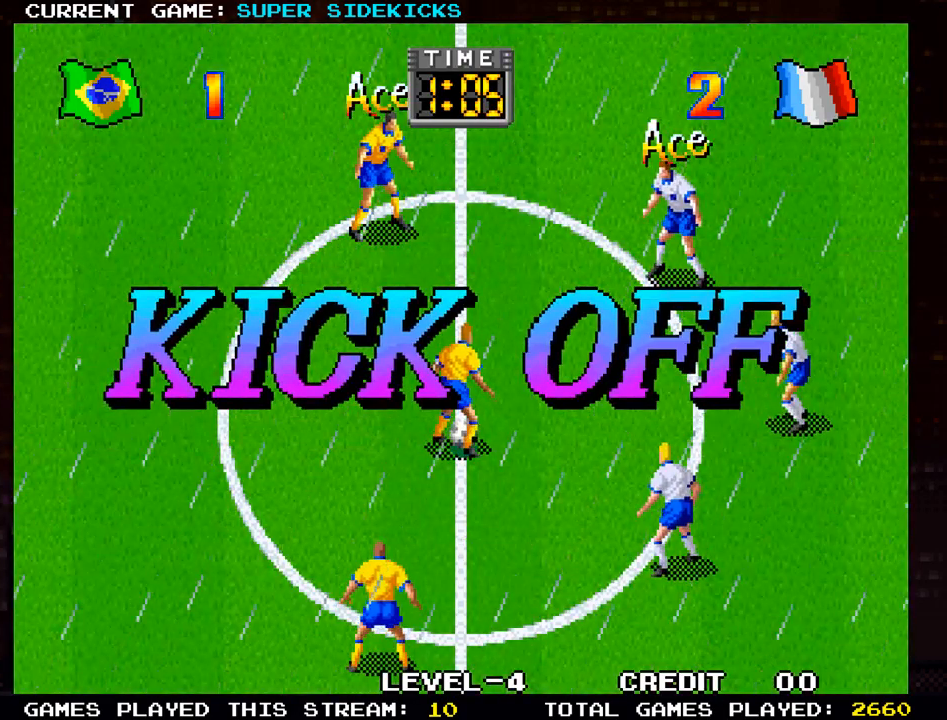
{"buttons": [], "left_stick": "up", "events": []}
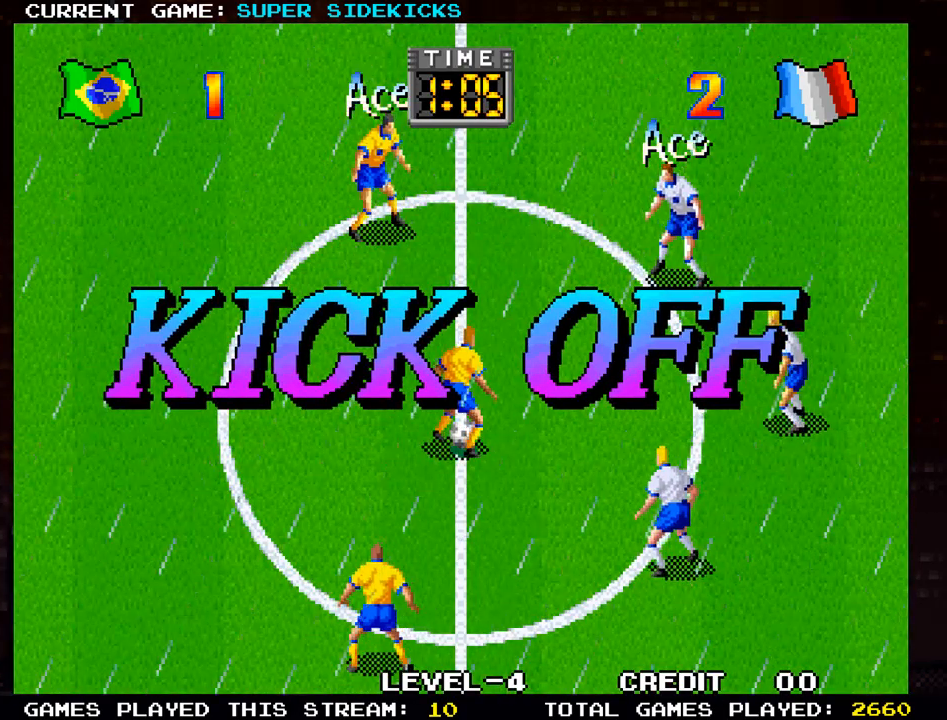
{"buttons": [], "left_stick": "up", "events": []}
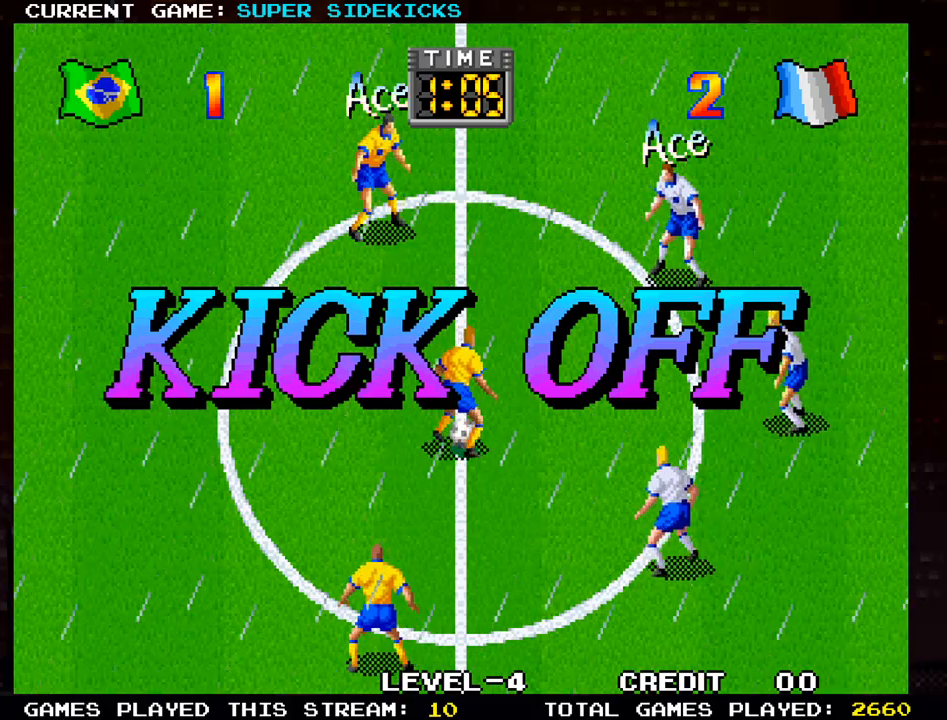
{"buttons": [], "left_stick": "up", "events": []}
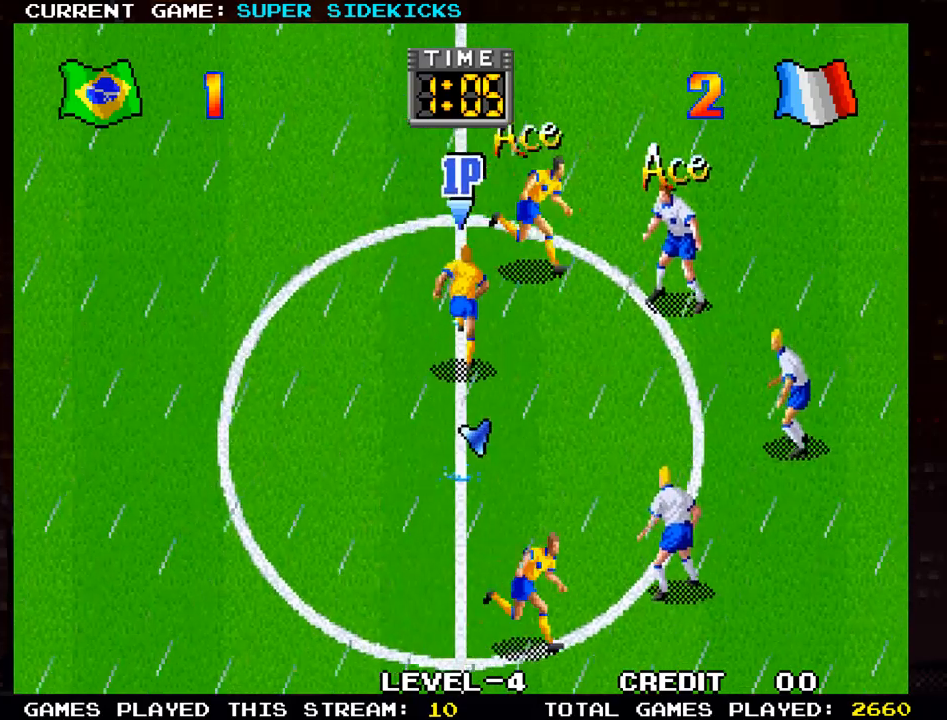
{"buttons": [], "left_stick": "up-right", "events": [[83, "left_stick", "up-right"]]}
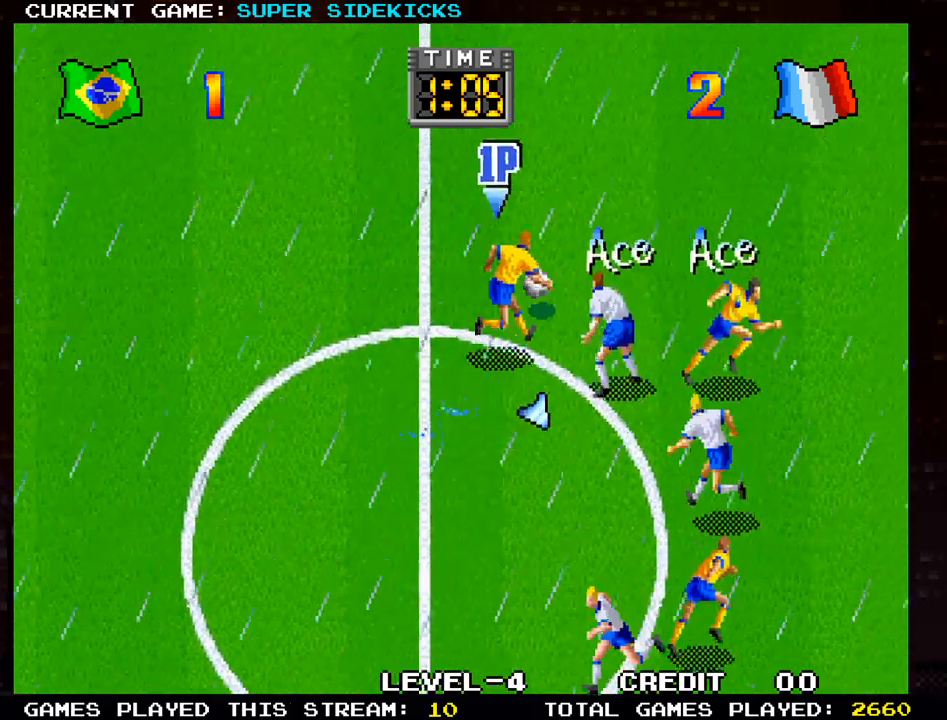
{"buttons": ["TRIANGLE"], "left_stick": "right", "events": [[484, "TRIANGLE", "down"], [484, "left_stick", "right"]]}
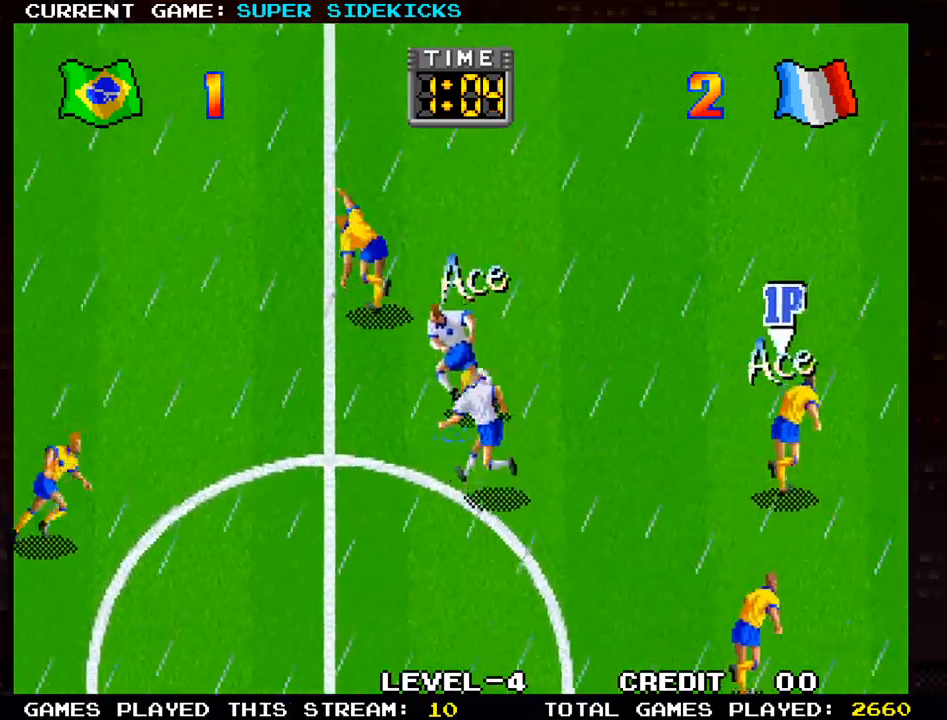
{"buttons": [], "left_stick": "up", "events": [[33, "TRIANGLE", "up"], [417, "left_stick", "up"]]}
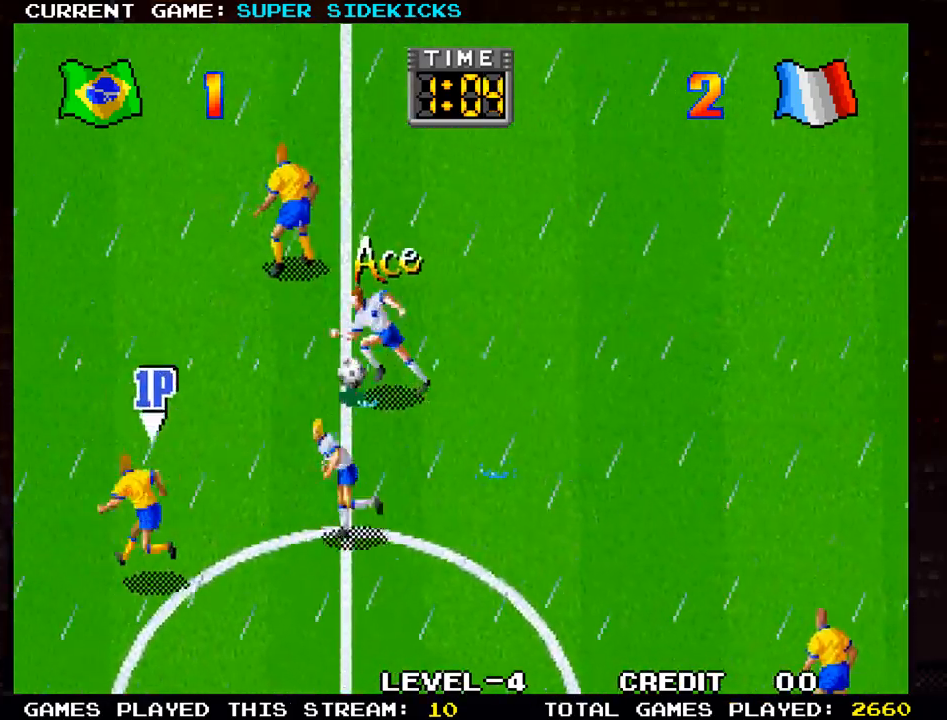
{"buttons": [], "left_stick": "up-left", "events": [[34, "left_stick", "left"], [101, "left_stick", "down-left"], [301, "left_stick", "center"], [367, "left_stick", "up-left"]]}
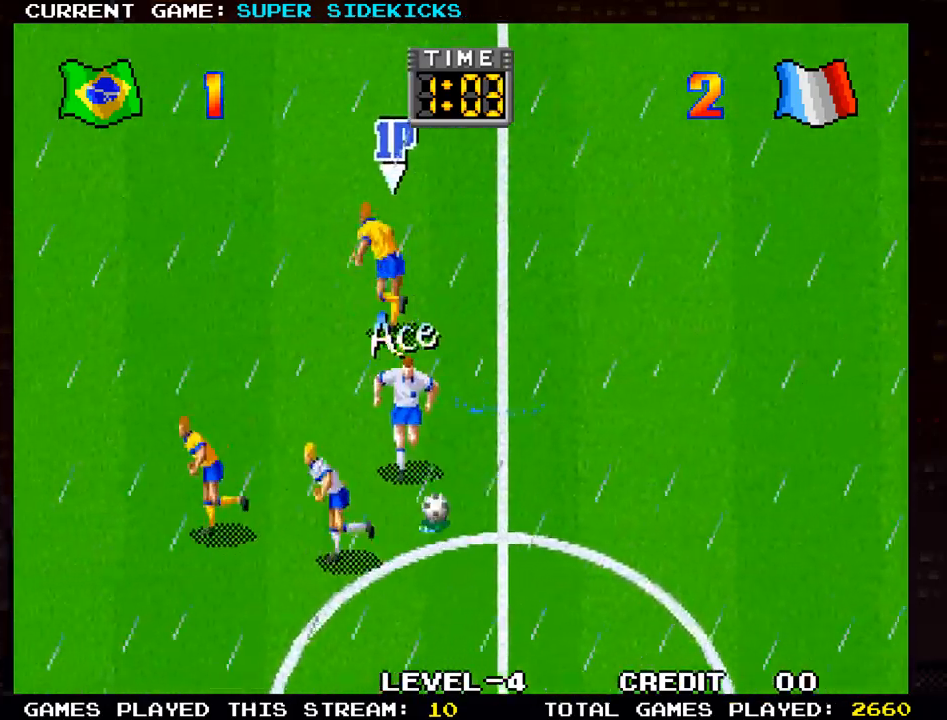
{"buttons": [], "left_stick": "down", "events": [[183, "left_stick", "right"], [234, "left_stick", "down-right"], [350, "left_stick", "down"]]}
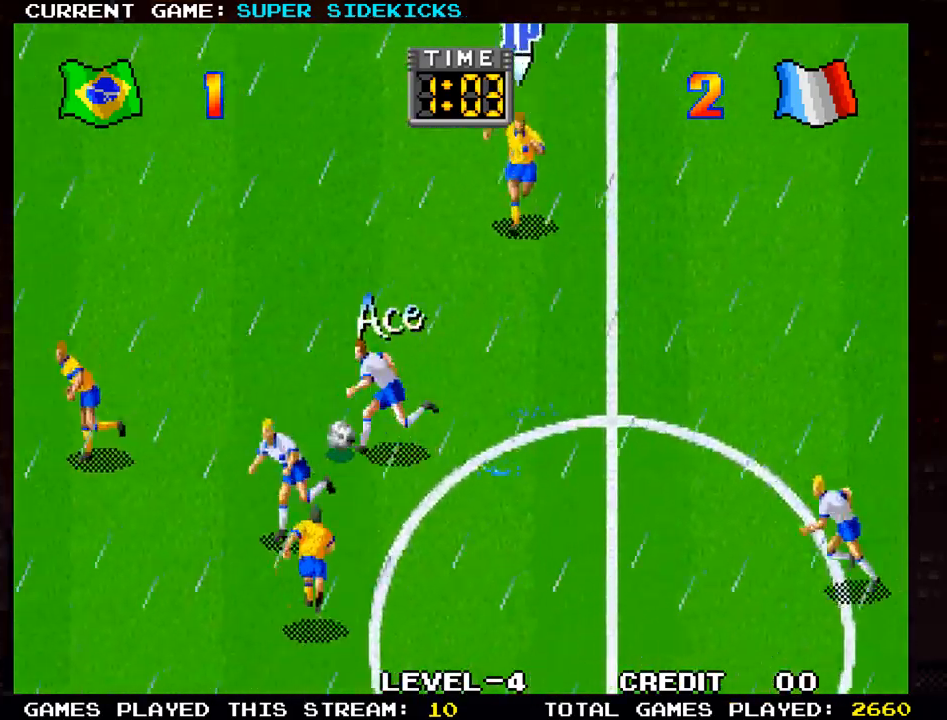
{"buttons": [], "left_stick": "up-left", "events": [[84, "left_stick", "down-left"], [351, "left_stick", "up-left"]]}
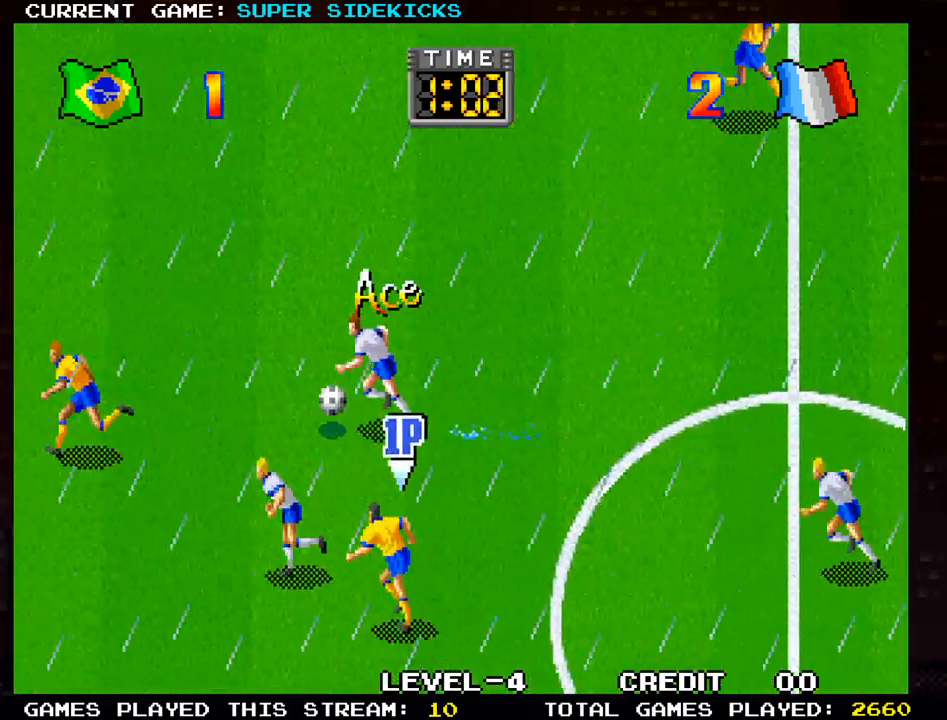
{"buttons": [], "left_stick": "up-left", "events": [[400, "TRIANGLE", "down"], [467, "TRIANGLE", "up"]]}
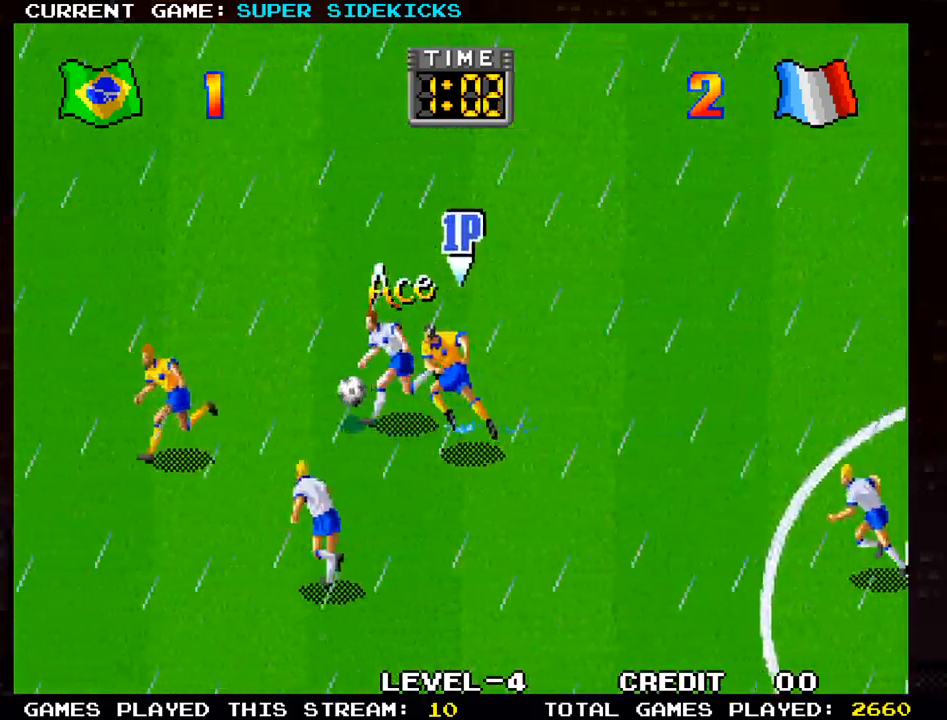
{"buttons": [], "left_stick": "up-right", "events": [[334, "left_stick", "center"], [418, "left_stick", "right"], [484, "left_stick", "up-right"]]}
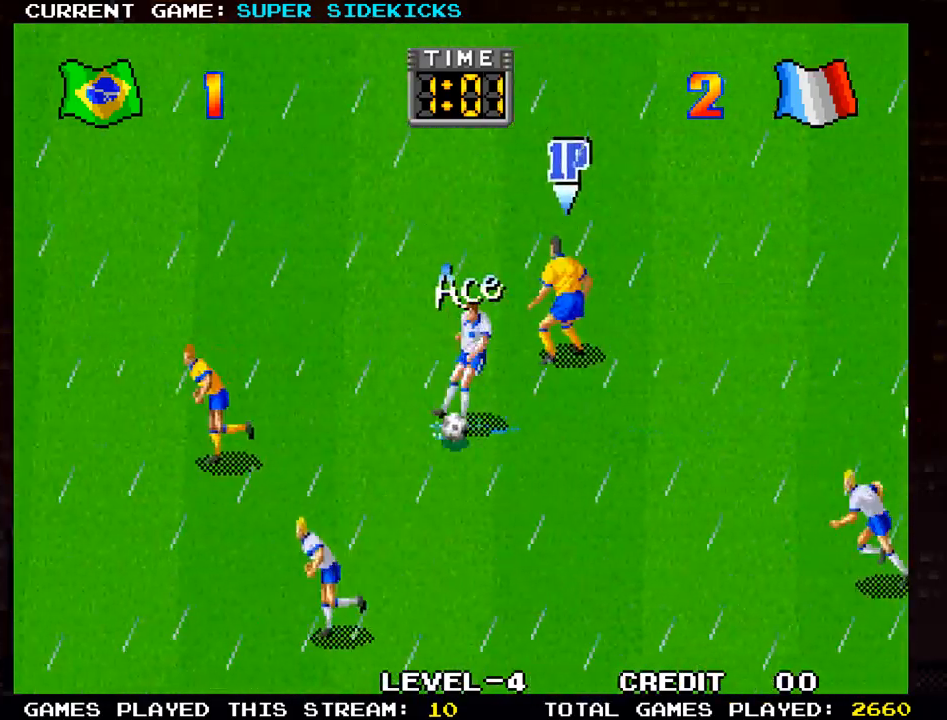
{"buttons": [], "left_stick": "down", "events": [[117, "TRIANGLE", "down"], [167, "TRIANGLE", "up"], [200, "left_stick", "right"], [434, "left_stick", "down"]]}
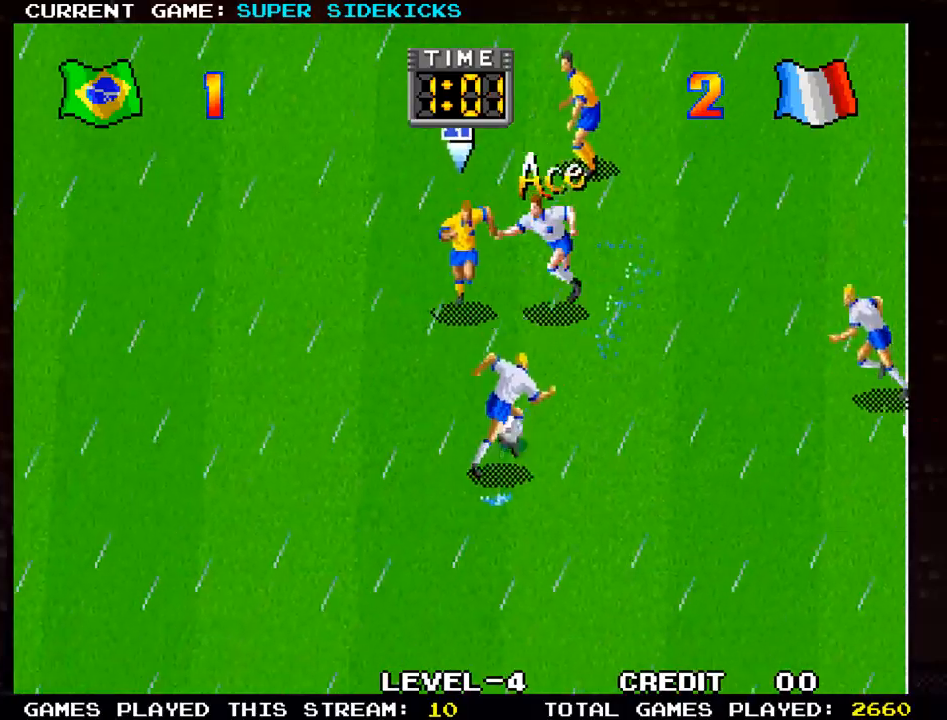
{"buttons": [], "left_stick": "up-left", "events": [[300, "left_stick", "right"], [350, "TRIANGLE", "down"], [417, "TRIANGLE", "up"], [417, "left_stick", "up"], [484, "left_stick", "up-left"]]}
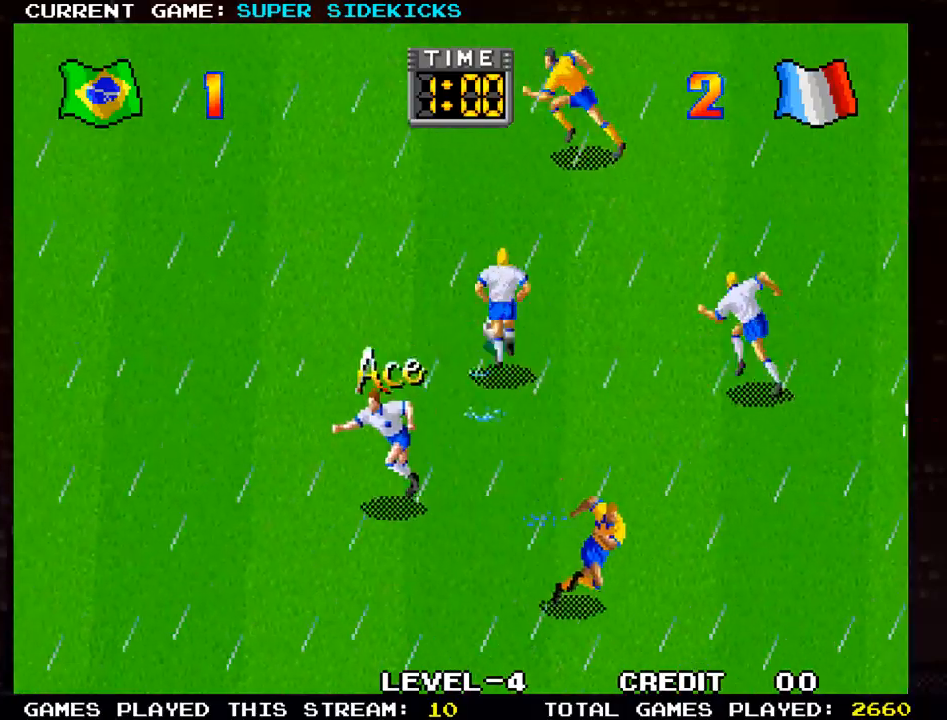
{"buttons": [], "left_stick": "down-left", "events": [[384, "left_stick", "down-left"]]}
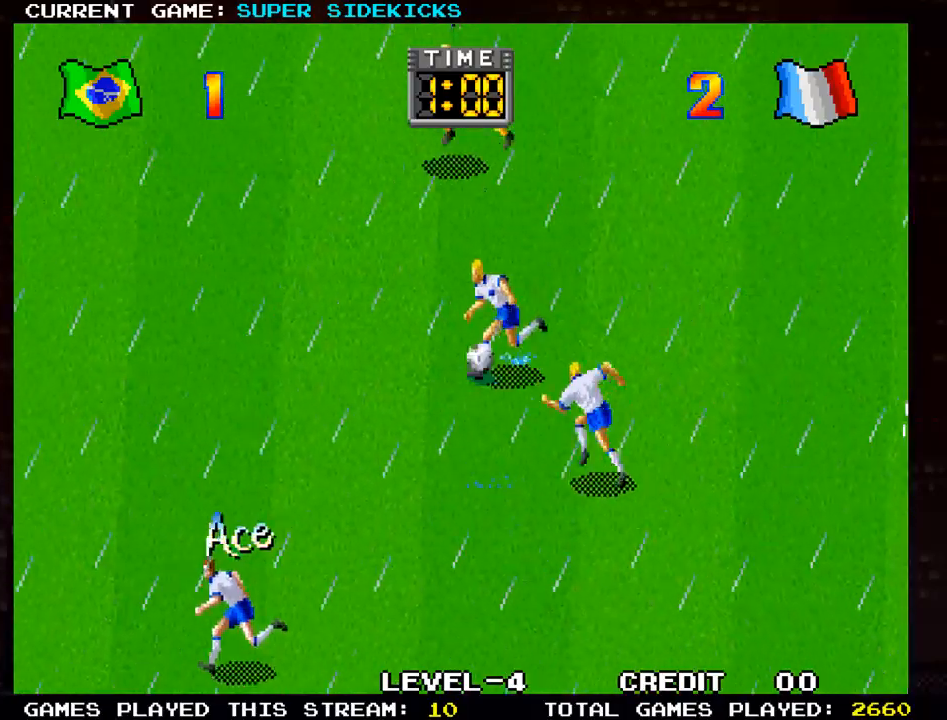
{"buttons": [], "left_stick": "down-left", "events": [[383, "TRIANGLE", "down"], [484, "TRIANGLE", "up"]]}
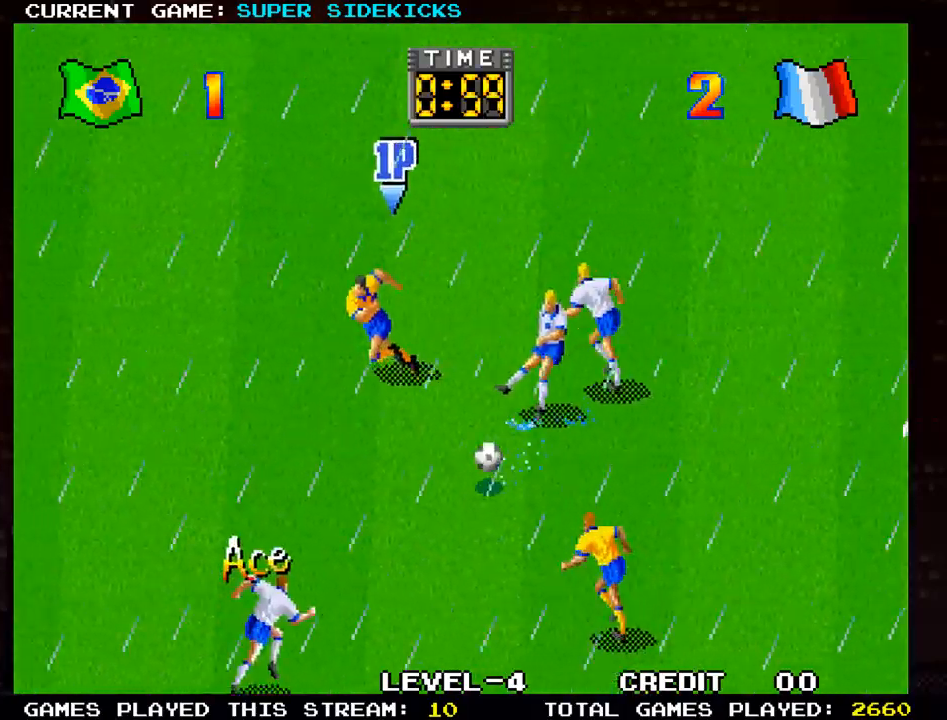
{"buttons": [], "left_stick": "down-left", "events": [[251, "left_stick", "center"], [367, "left_stick", "down"], [417, "left_stick", "down-left"]]}
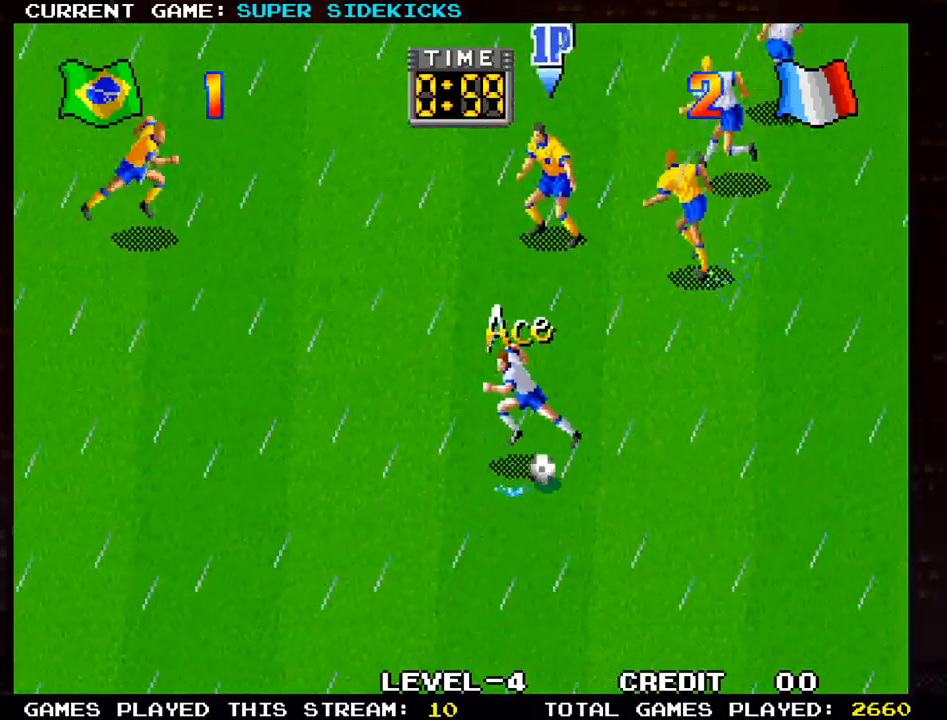
{"buttons": [], "left_stick": "down-left", "events": []}
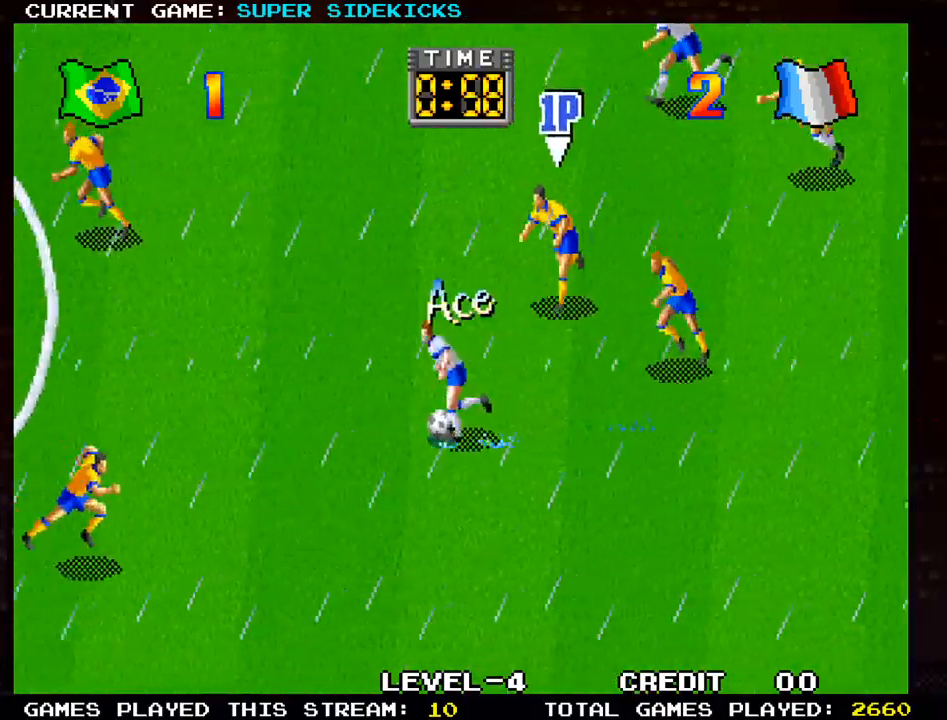
{"buttons": ["TRIANGLE"], "left_stick": "down-left", "events": [[284, "left_stick", "left"], [434, "TRIANGLE", "down"], [434, "left_stick", "down-left"]]}
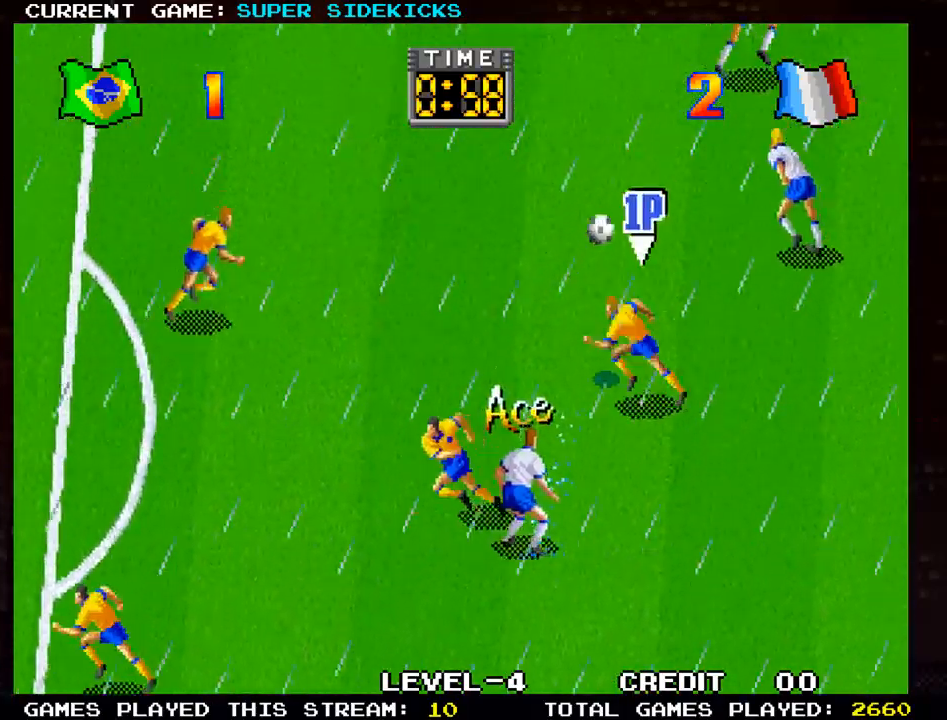
{"buttons": [], "left_stick": "up", "events": [[50, "TRIANGLE", "up"], [183, "left_stick", "up-left"], [417, "left_stick", "up"]]}
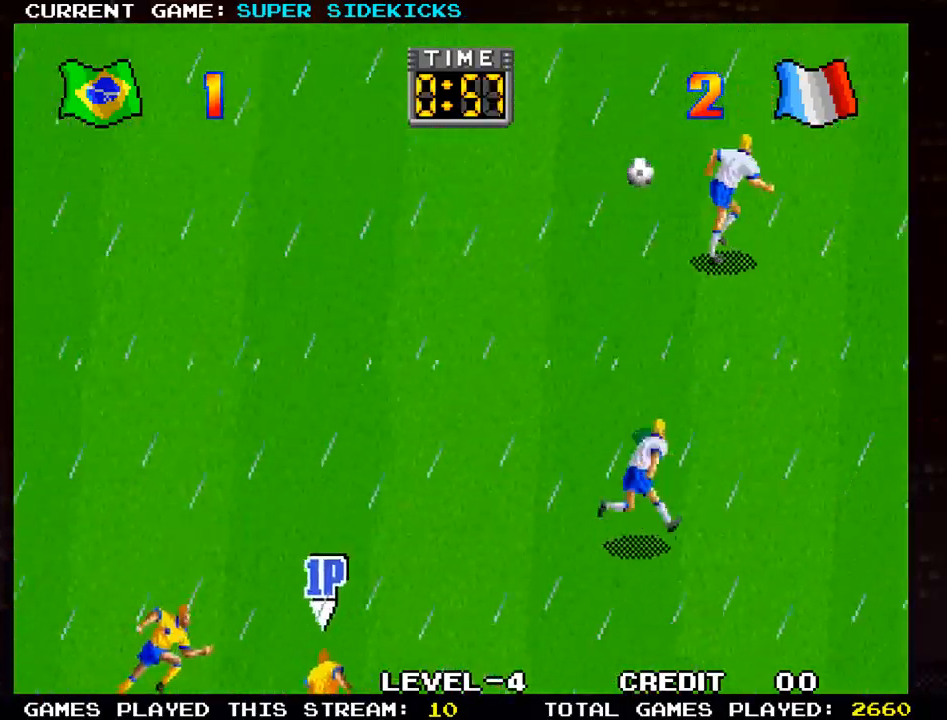
{"buttons": [], "left_stick": "up", "events": [[134, "left_stick", "up-right"], [334, "left_stick", "up"]]}
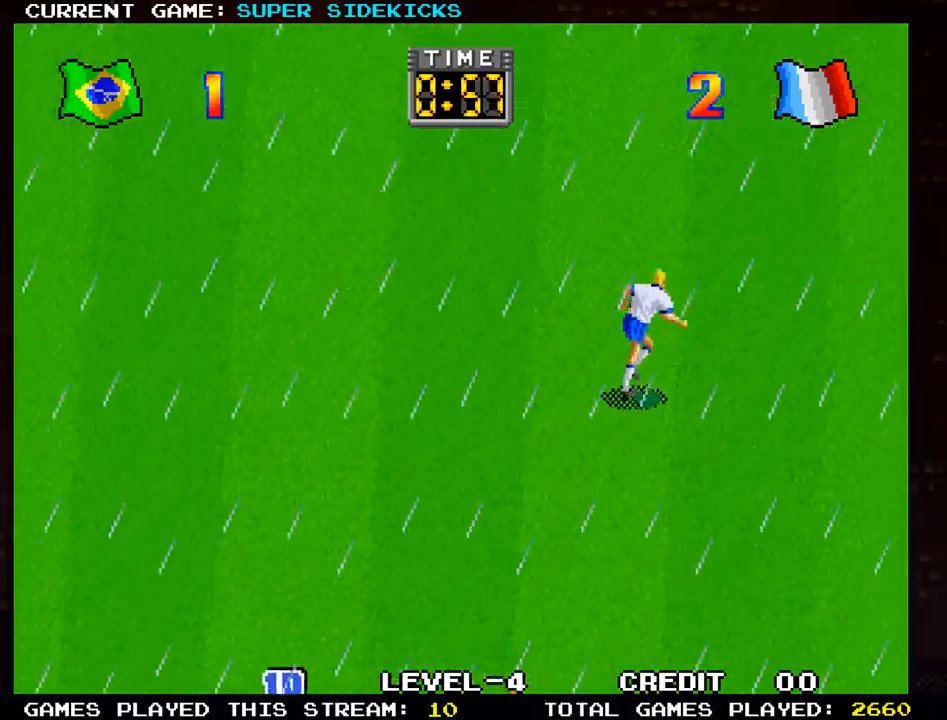
{"buttons": [], "left_stick": "up", "events": [[117, "left_stick", "up-right"], [217, "left_stick", "up"]]}
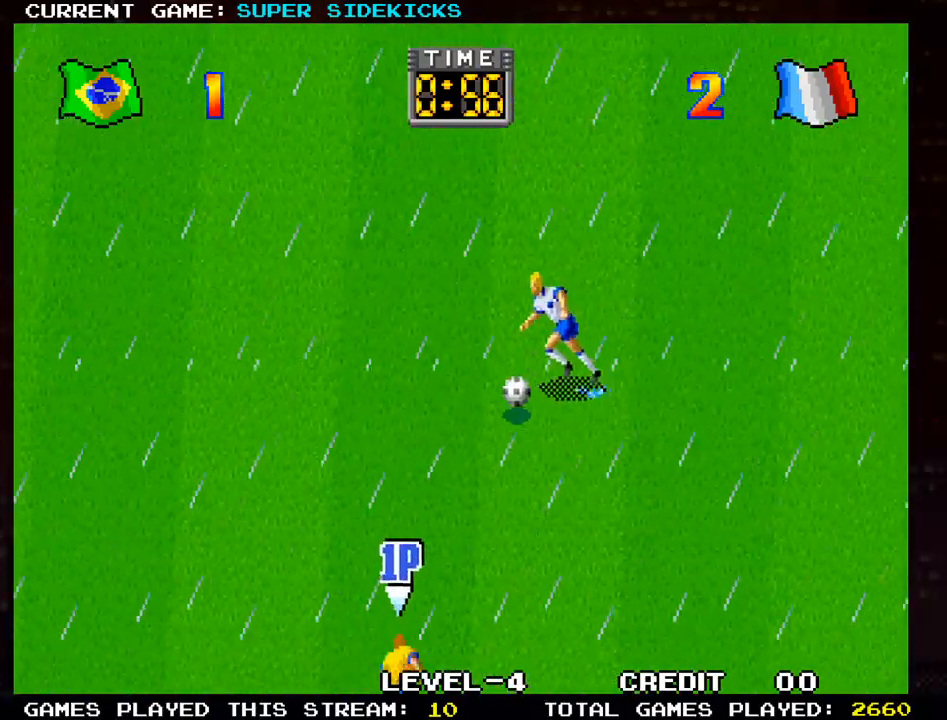
{"buttons": [], "left_stick": "up-right", "events": [[417, "TRIANGLE", "down"], [451, "left_stick", "up-right"], [501, "TRIANGLE", "up"]]}
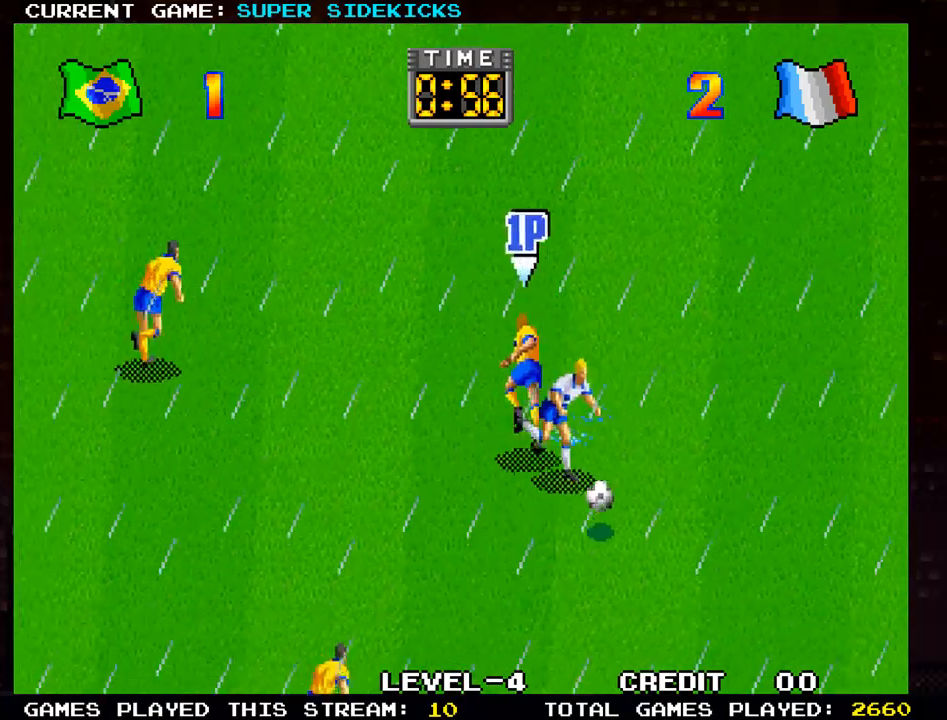
{"buttons": [], "left_stick": "down", "events": [[467, "left_stick", "down"]]}
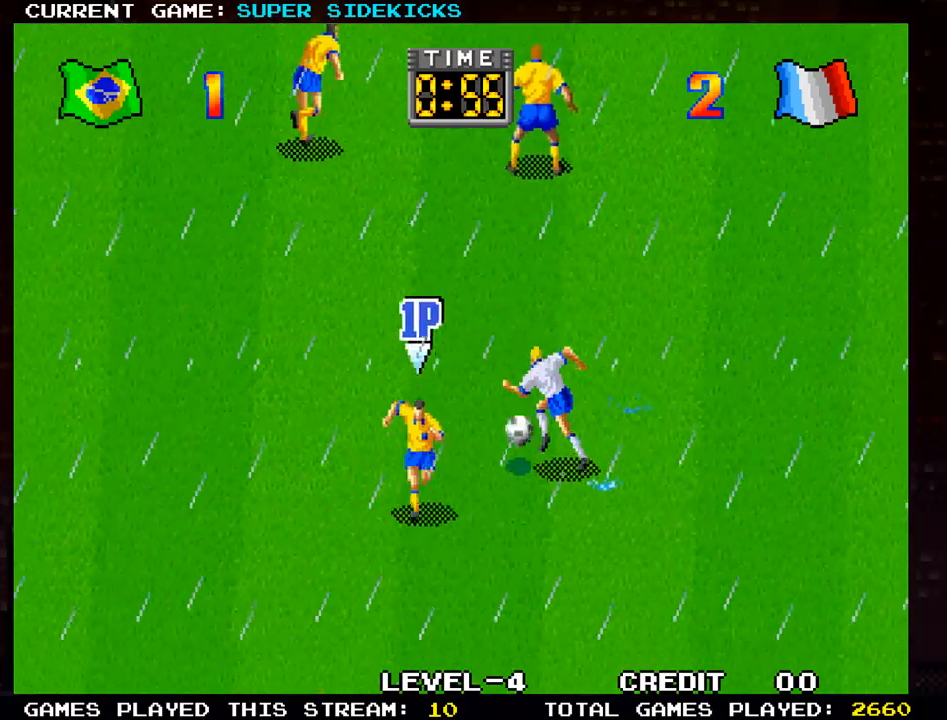
{"buttons": [], "left_stick": "left", "events": [[100, "left_stick", "down-right"], [267, "left_stick", "up"], [467, "left_stick", "left"]]}
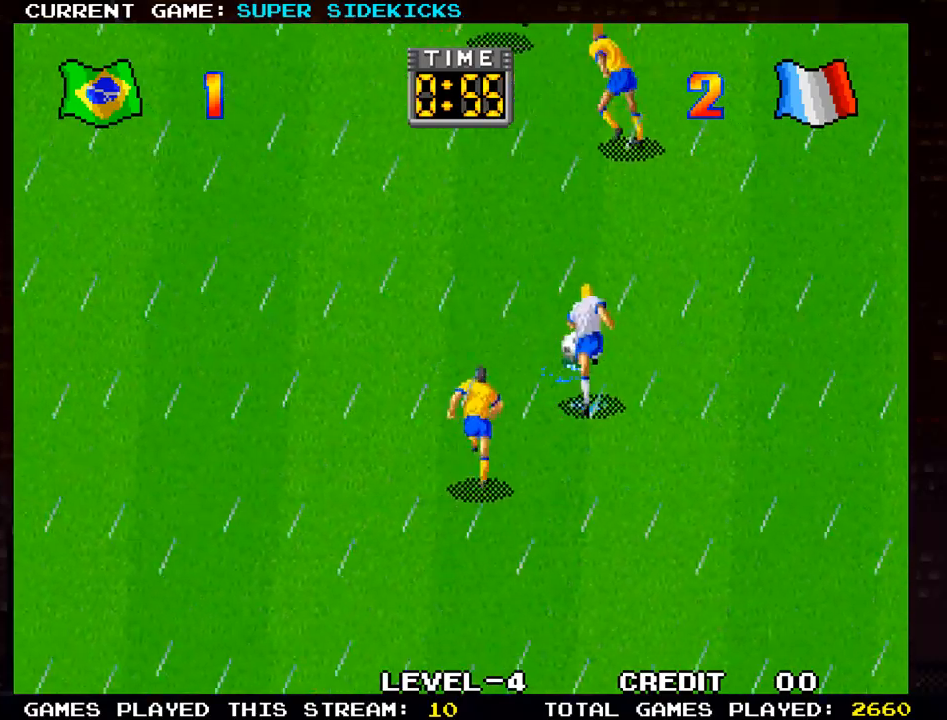
{"buttons": [], "left_stick": "right", "events": [[100, "left_stick", "up-left"], [300, "left_stick", "up"], [467, "left_stick", "right"]]}
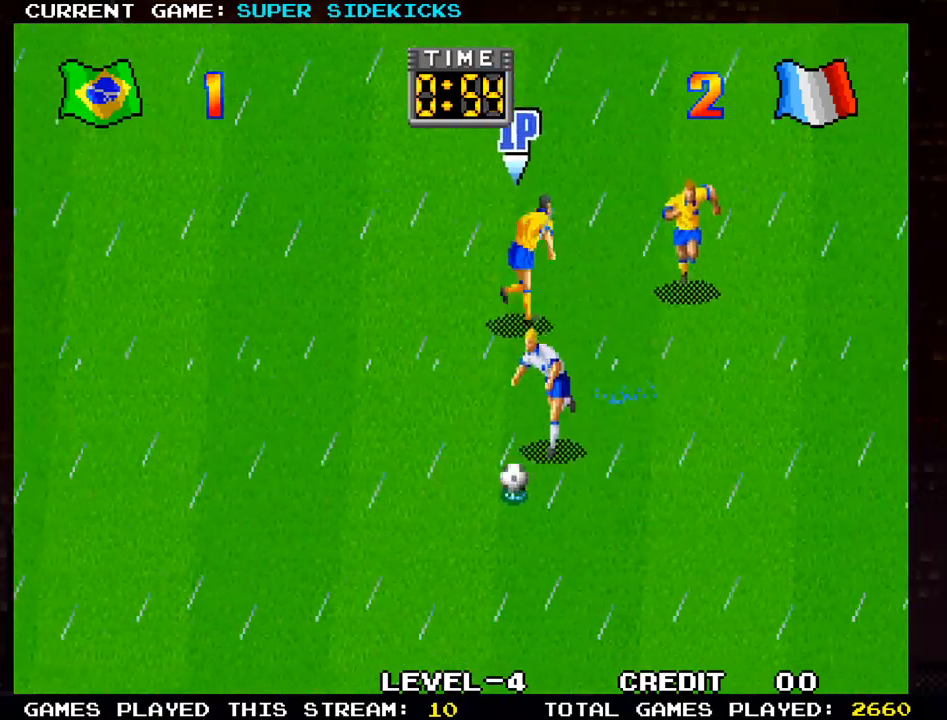
{"buttons": [], "left_stick": "down-left", "events": [[50, "left_stick", "down"], [117, "left_stick", "down-left"], [301, "TRIANGLE", "down"], [417, "TRIANGLE", "up"]]}
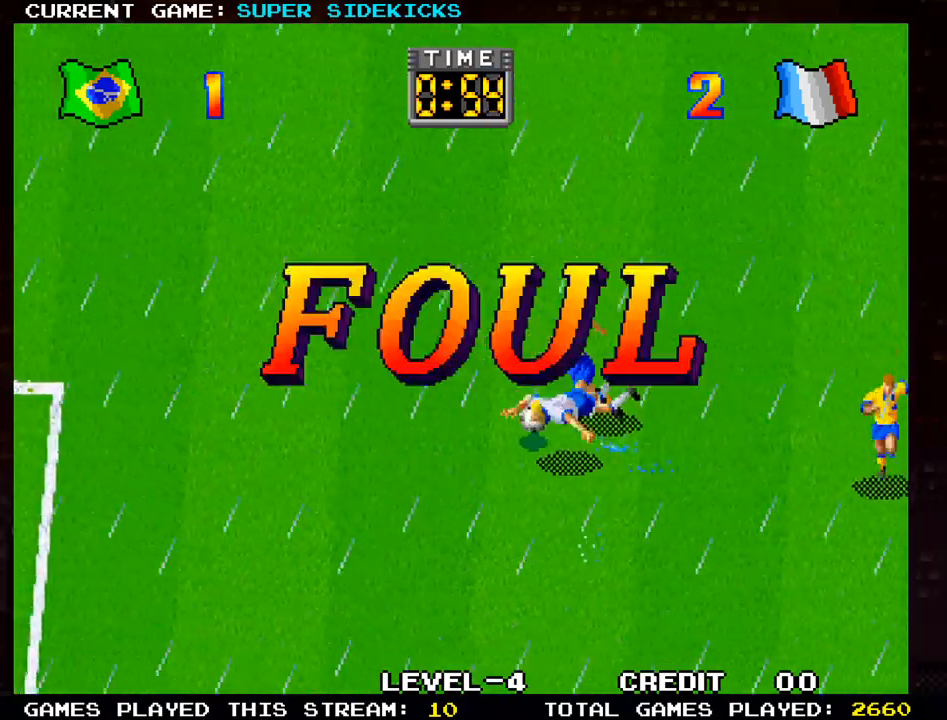
{"buttons": [], "left_stick": "center", "events": [[150, "left_stick", "left"], [450, "left_stick", "center"]]}